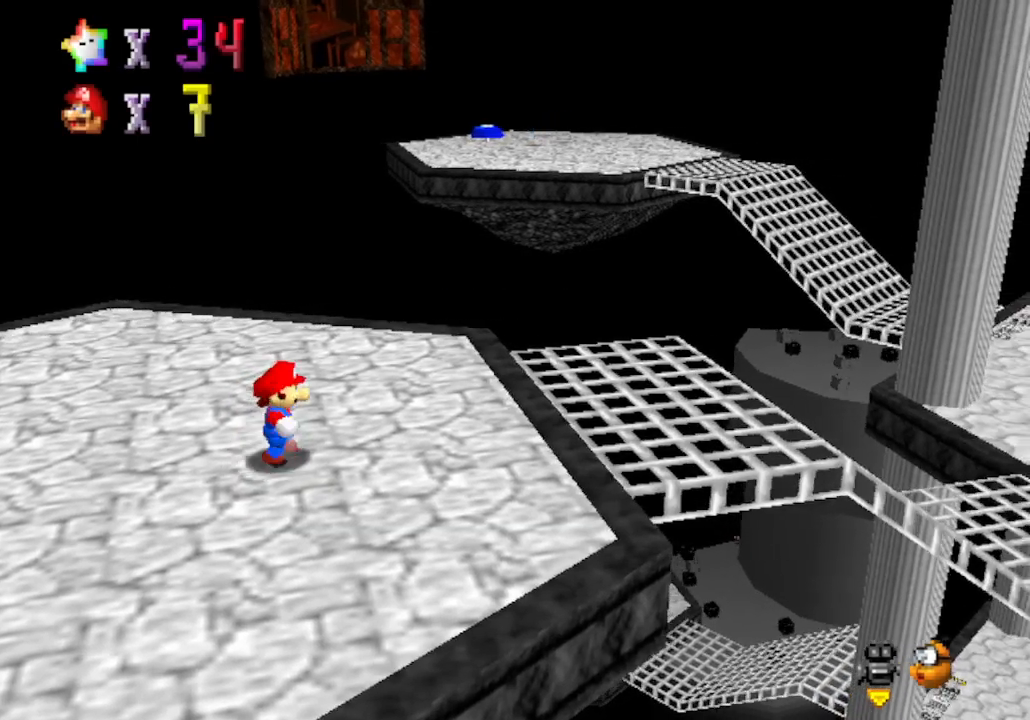
Gameplay with a controller (Nintendo layout); each line is a JSON object with the inputs held at the frame after it. "events" lists button and stick changes between this image and that frame as [ms after this image, input, new state], when the widget could be followed in between. Not read: L3 R3 Z.
{"buttons": ["C_LEFT"], "left_stick": "up-right", "events": [[350, "C_LEFT", "down"], [417, "left_stick", "up-right"]]}
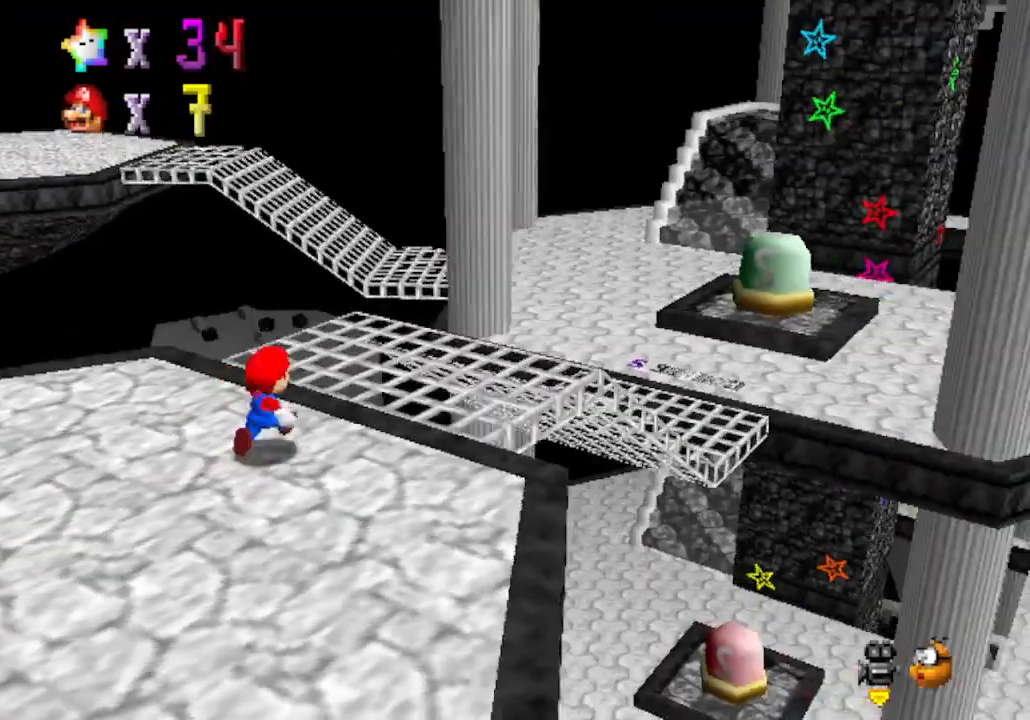
{"buttons": [], "left_stick": "up", "events": [[33, "C_LEFT", "up"], [233, "left_stick", "up"]]}
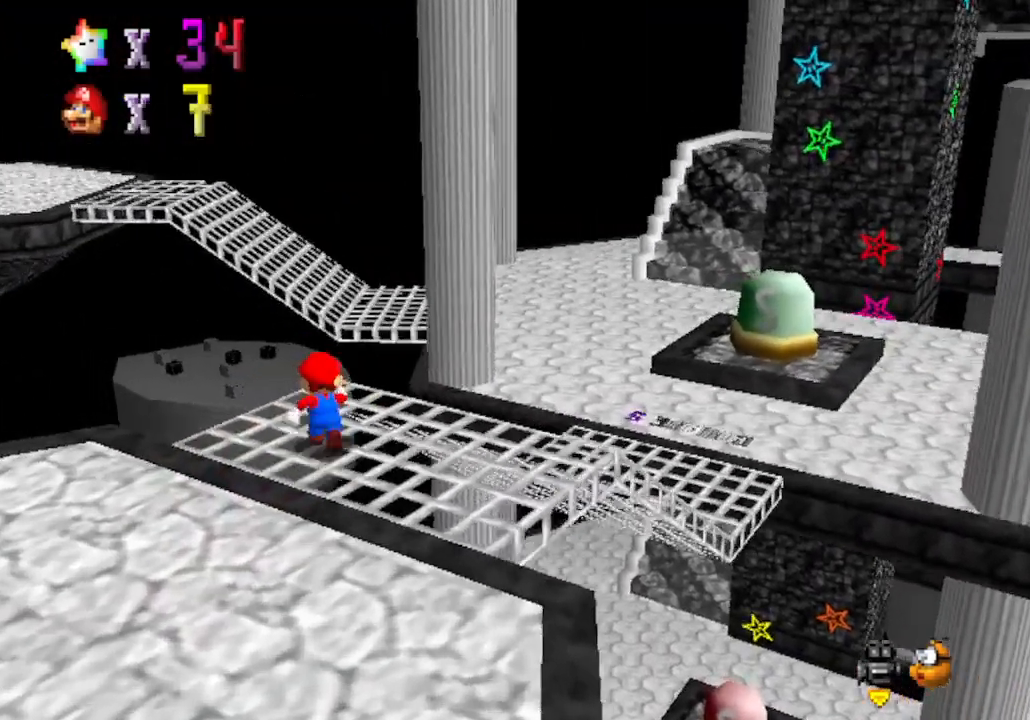
{"buttons": ["A"], "left_stick": "up", "events": [[250, "A", "down"]]}
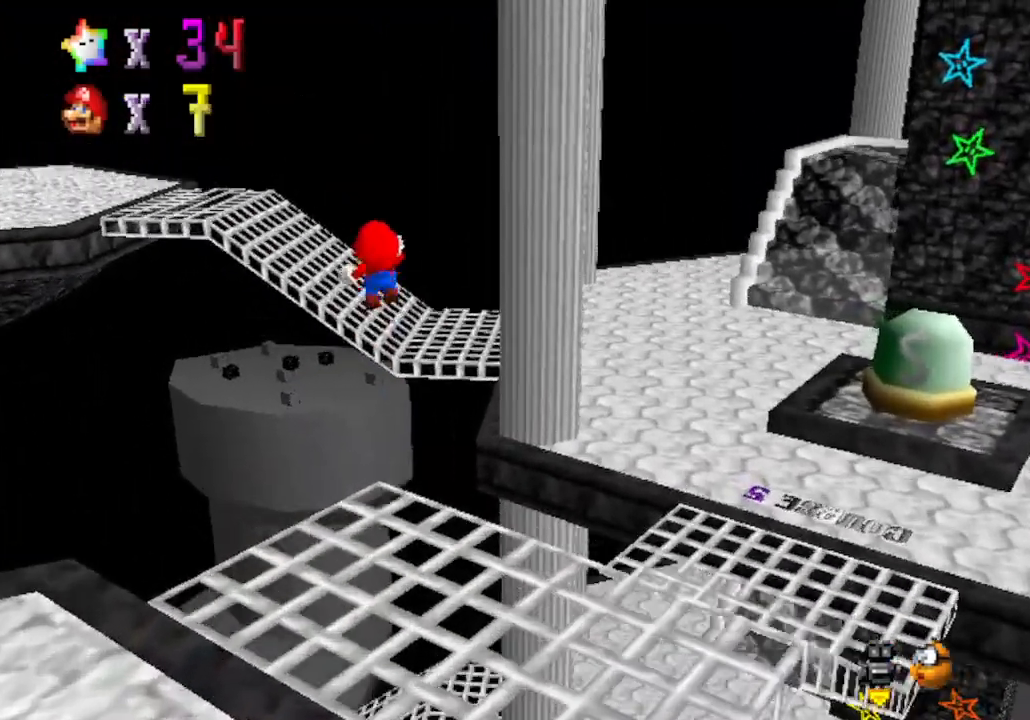
{"buttons": ["C_RIGHT"], "left_stick": "up-right", "events": [[100, "A", "up"], [350, "C_RIGHT", "down"], [350, "left_stick", "up-right"]]}
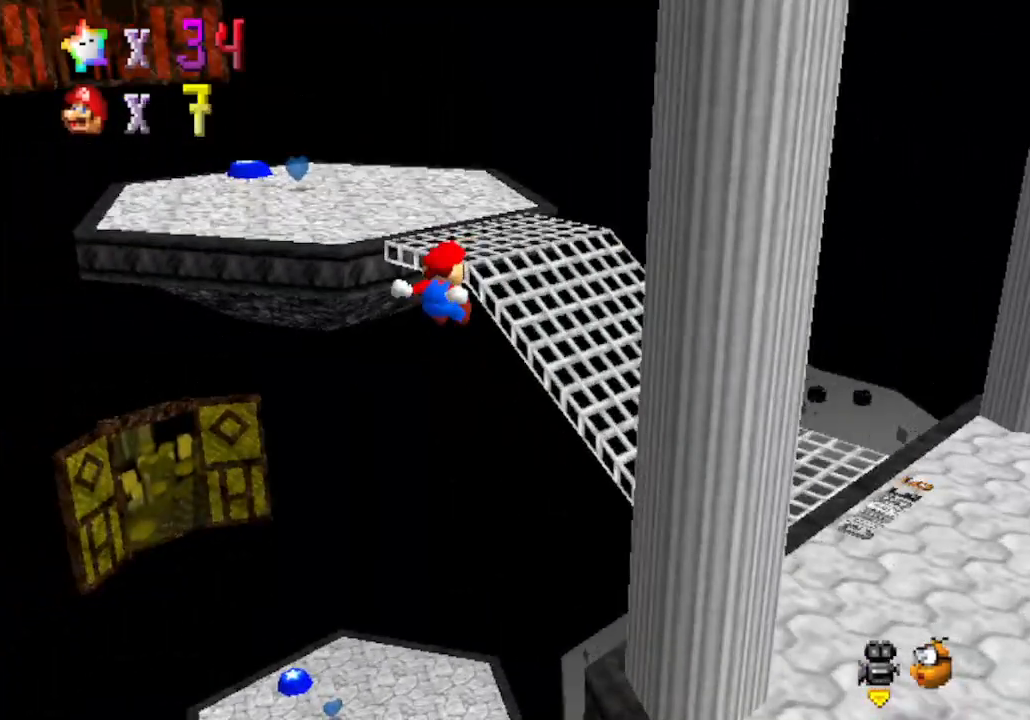
{"buttons": [], "left_stick": "up-right", "events": [[33, "C_RIGHT", "up"]]}
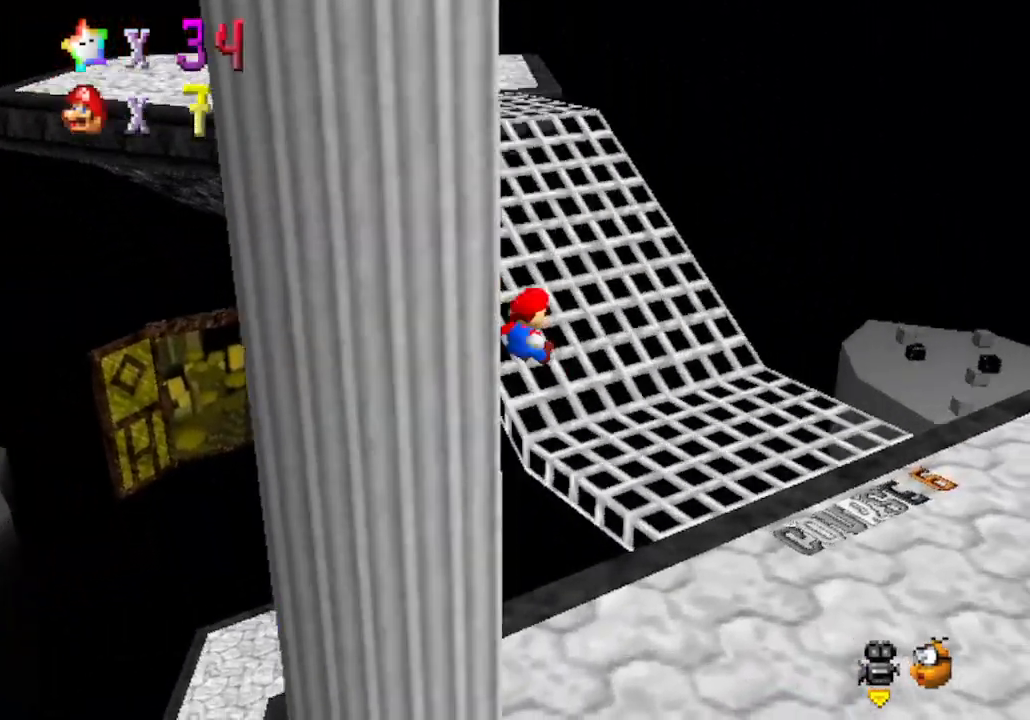
{"buttons": [], "left_stick": "up-left", "events": [[100, "left_stick", "up"], [417, "left_stick", "up-left"]]}
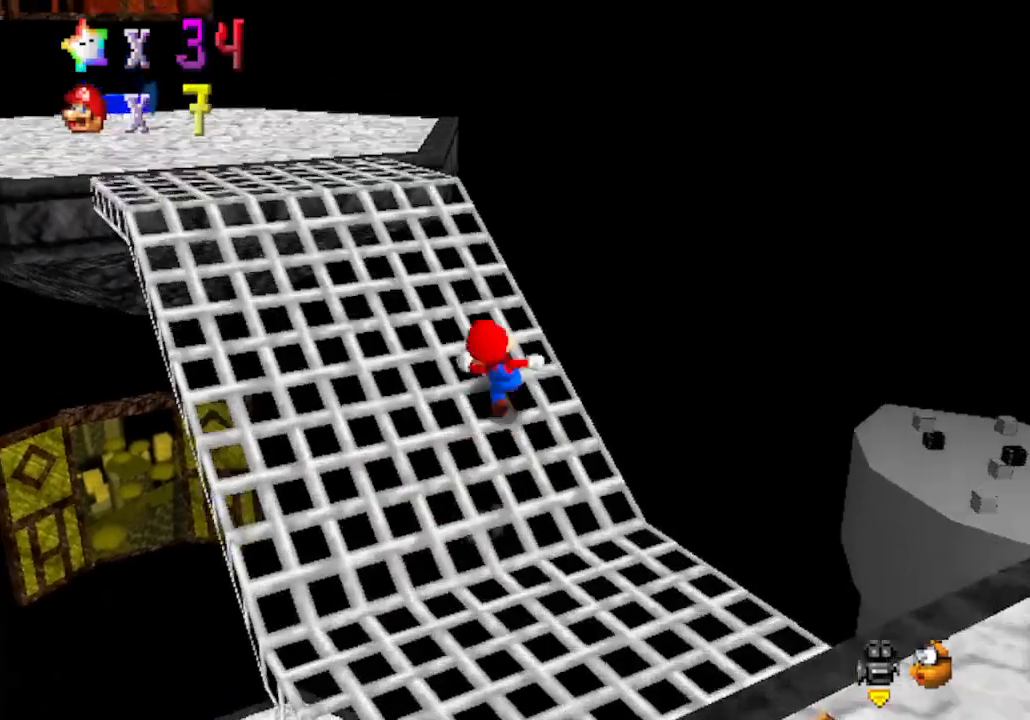
{"buttons": ["A"], "left_stick": "up-left", "events": [[450, "A", "down"]]}
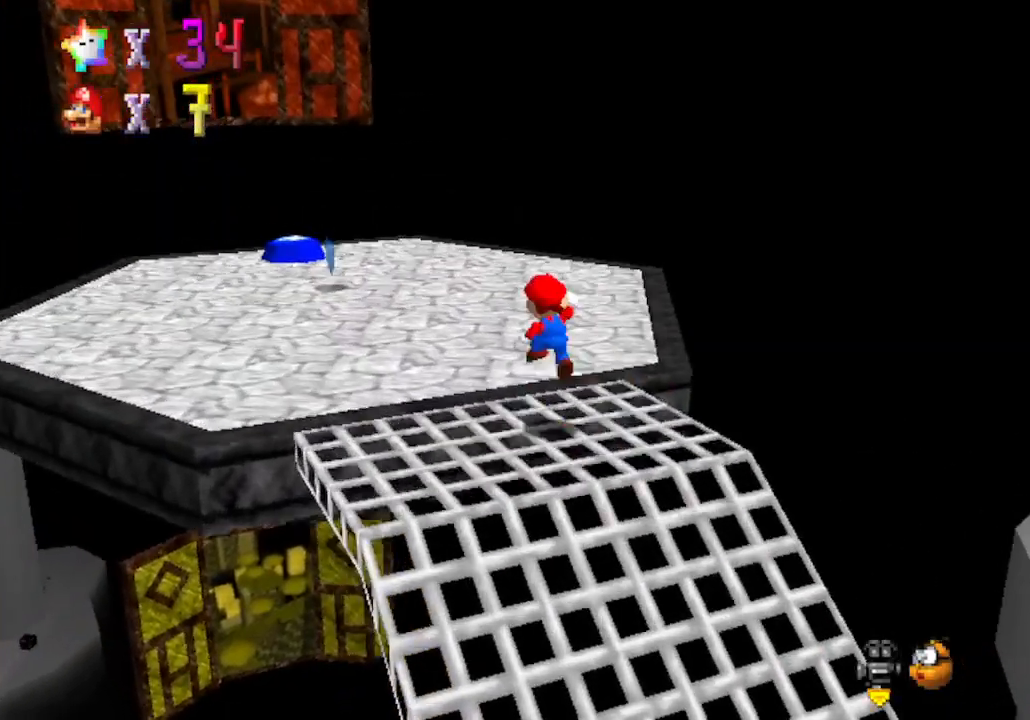
{"buttons": ["A", "B"], "left_stick": "up-left", "events": [[200, "B", "down"]]}
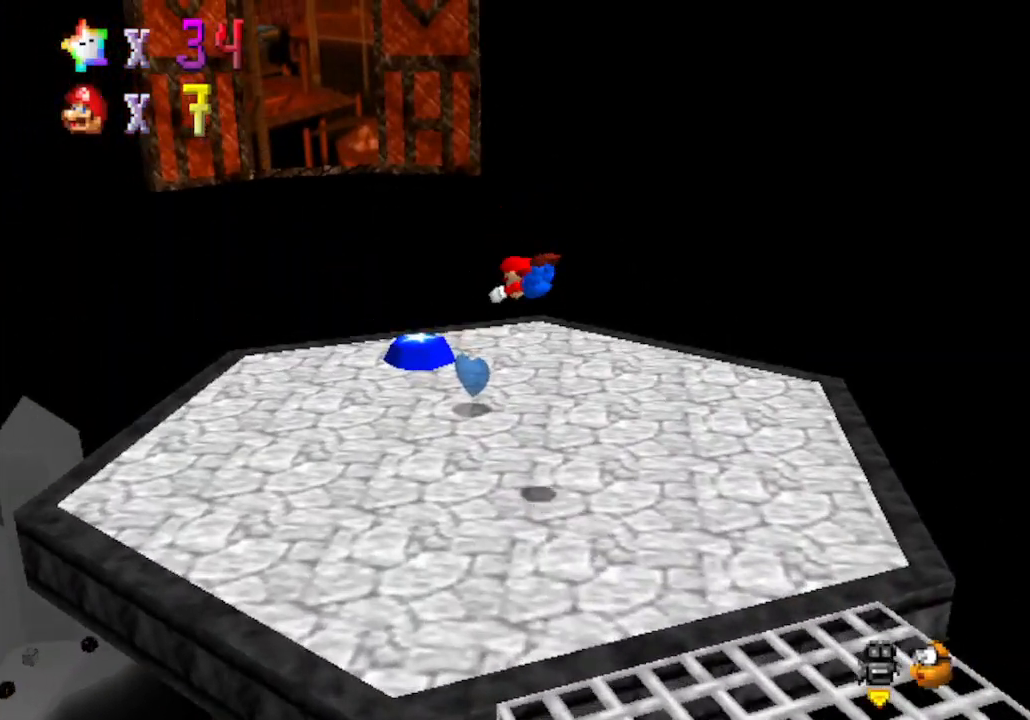
{"buttons": ["A", "B"], "left_stick": "up-left", "events": [[283, "B", "up"], [417, "B", "down"]]}
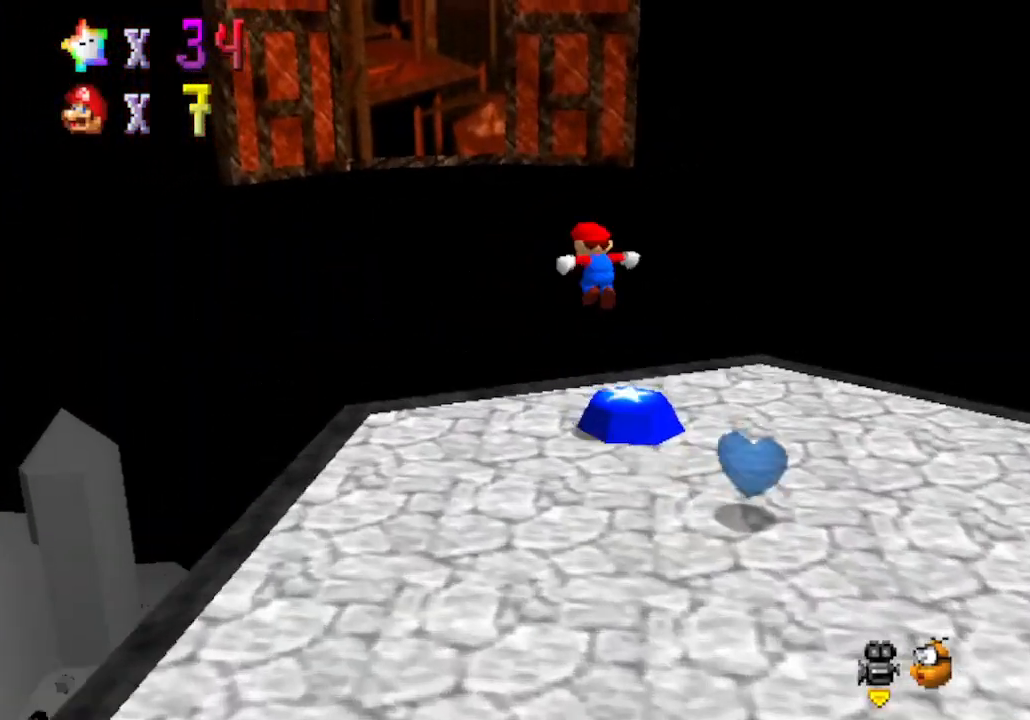
{"buttons": ["A", "B"], "left_stick": "up-left", "events": []}
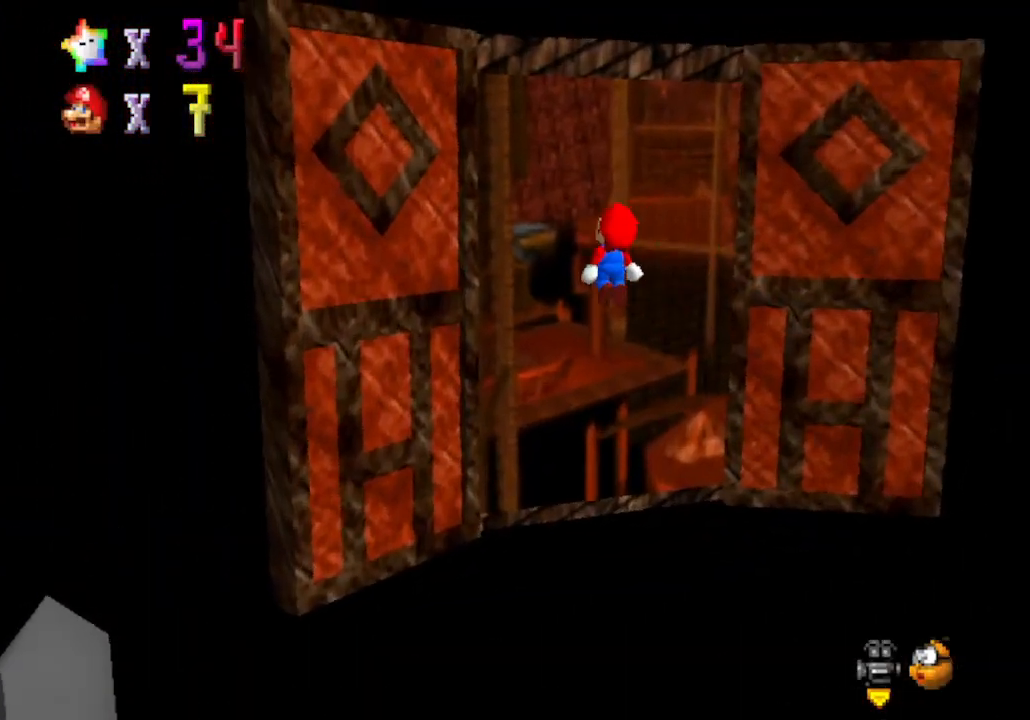
{"buttons": [], "left_stick": "center", "events": [[17, "B", "up"], [150, "A", "up"], [250, "left_stick", "center"]]}